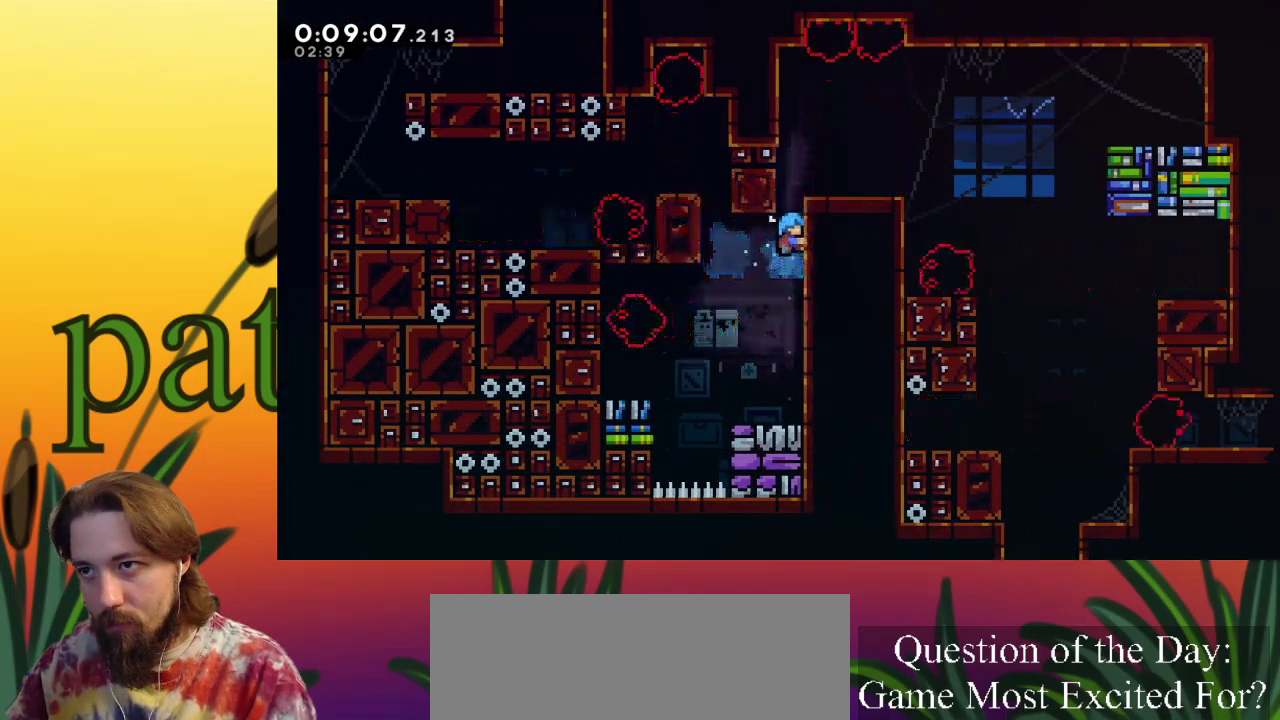
Gameplay with keyboard; each line is a JSON object with the keys held at the frame after it. "events" lists presses ("down") and releases ("up") of "a", "c", "d", "down", "left", "right", "s", "up", "x" and "z" between this image and that frame as [ms after this image, input, new state], when the widget could be followed in between. No other keys are recorded. Mouse input is not recorded.
{"keys": ["right", "up", "x"], "events": [[183, "right", "down"]]}
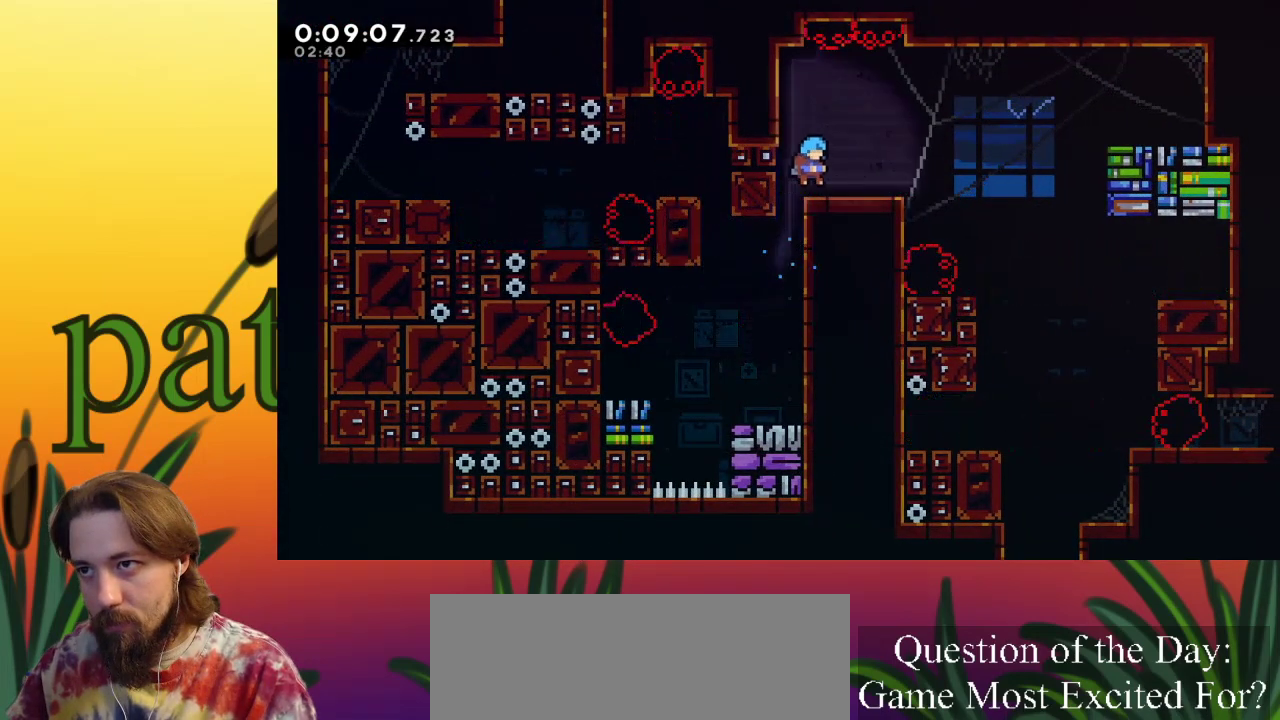
{"keys": [], "events": [[17, "x", "up"], [67, "up", "up"], [117, "c", "down"], [300, "c", "up"], [350, "right", "up"]]}
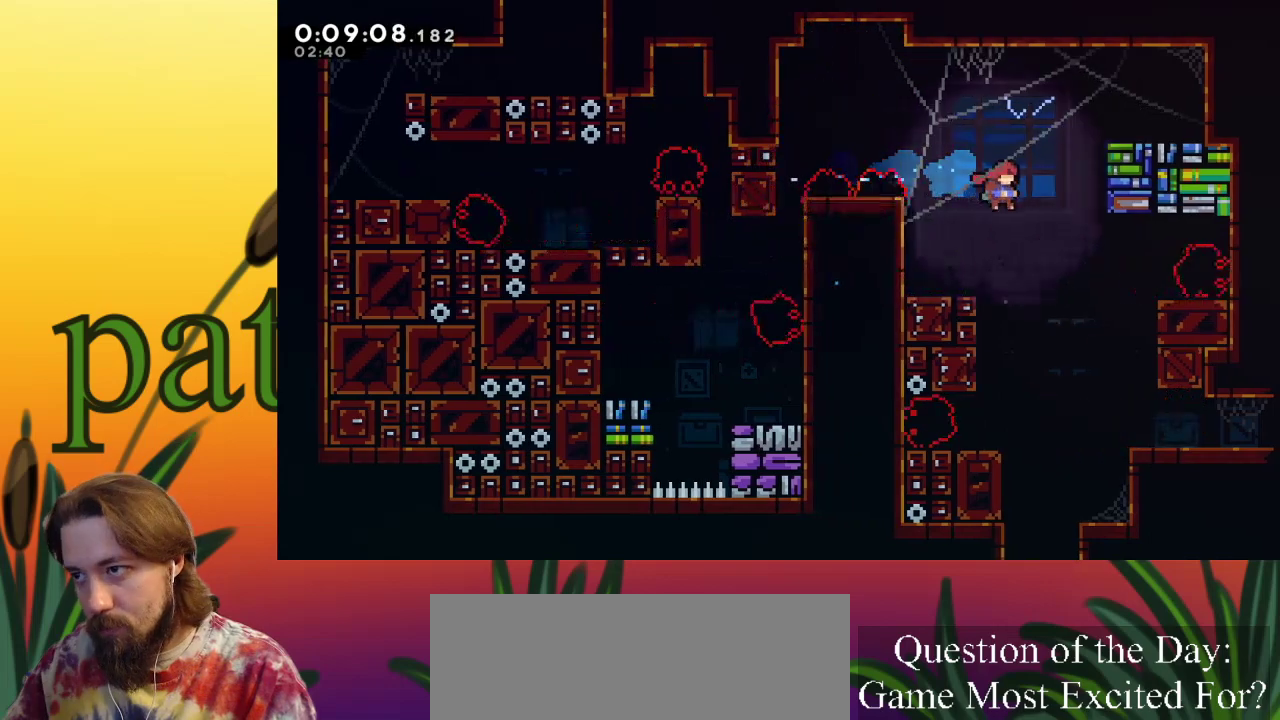
{"keys": ["down"], "events": [[117, "right", "down"], [217, "right", "up"], [267, "down", "down"]]}
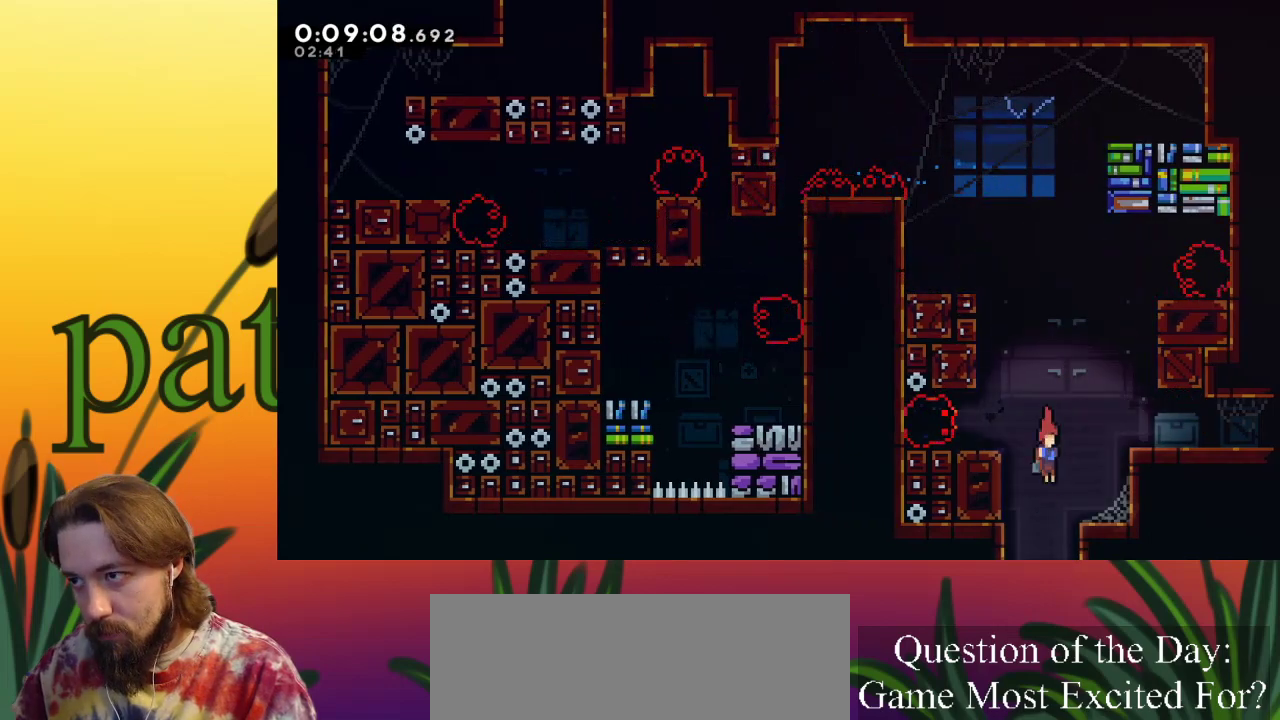
{"keys": ["down"], "events": []}
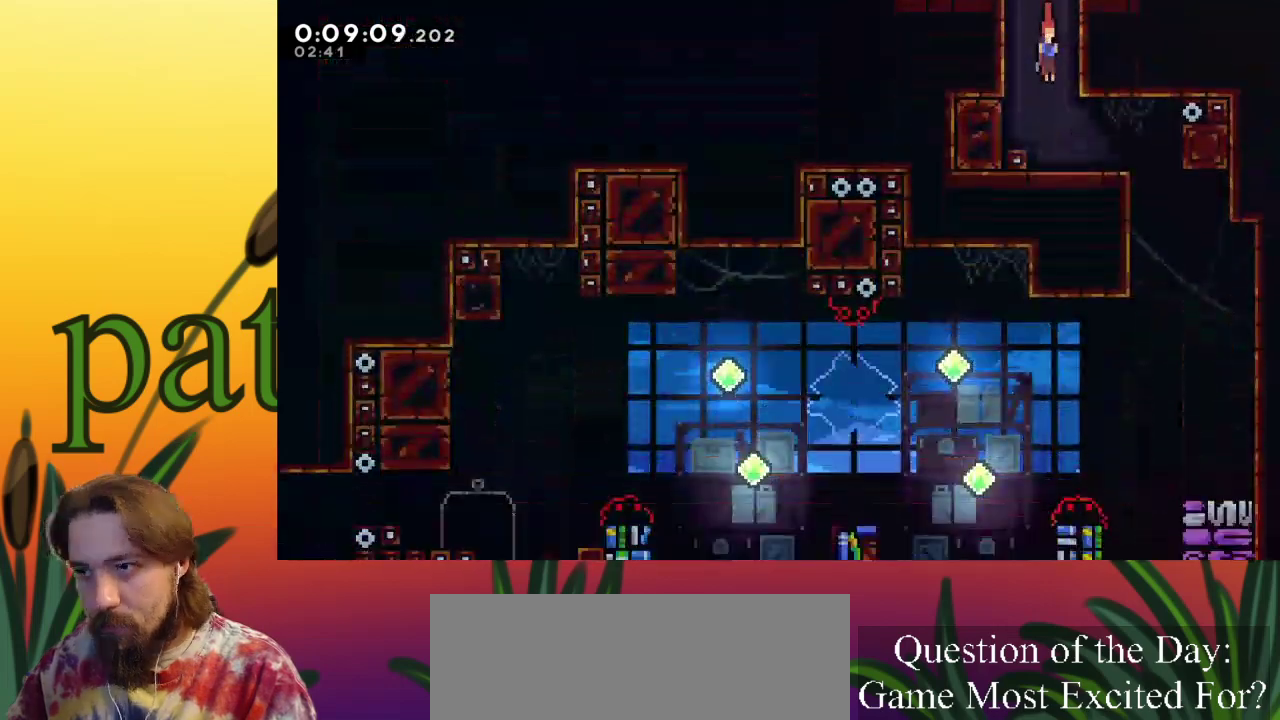
{"keys": ["right"], "events": [[250, "down", "up"], [300, "right", "down"]]}
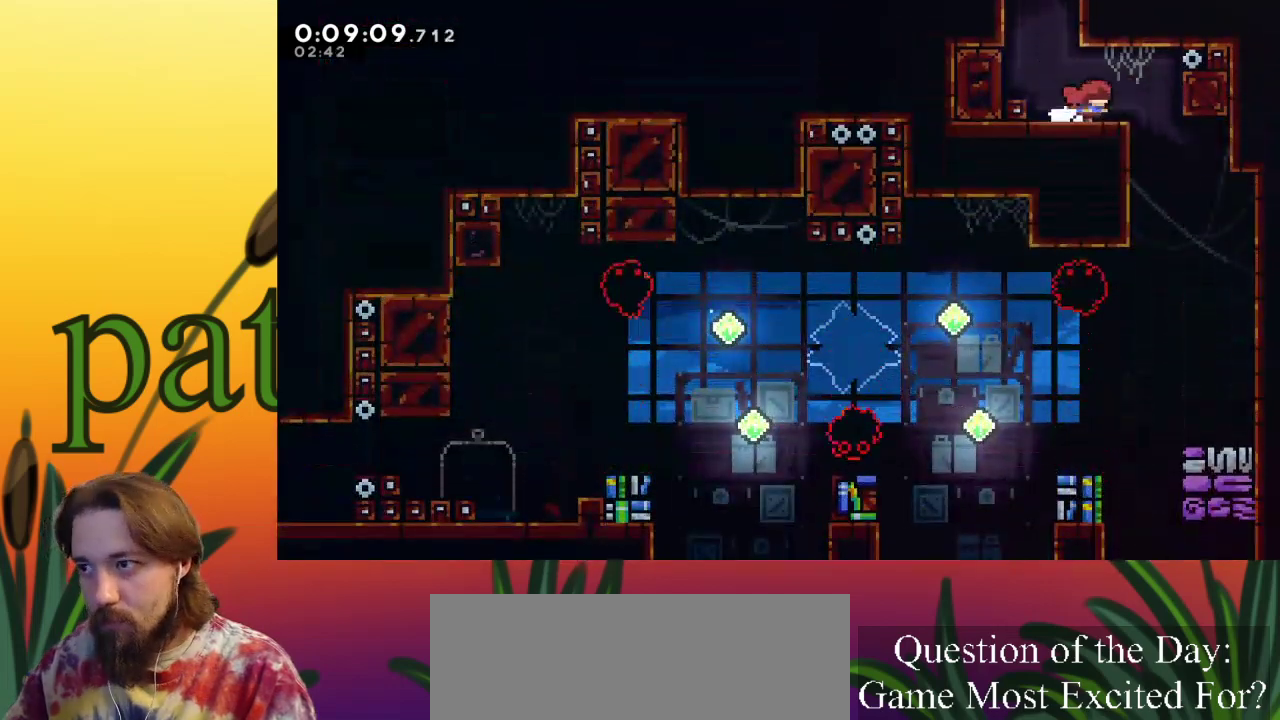
{"keys": [], "events": [[267, "right", "up"]]}
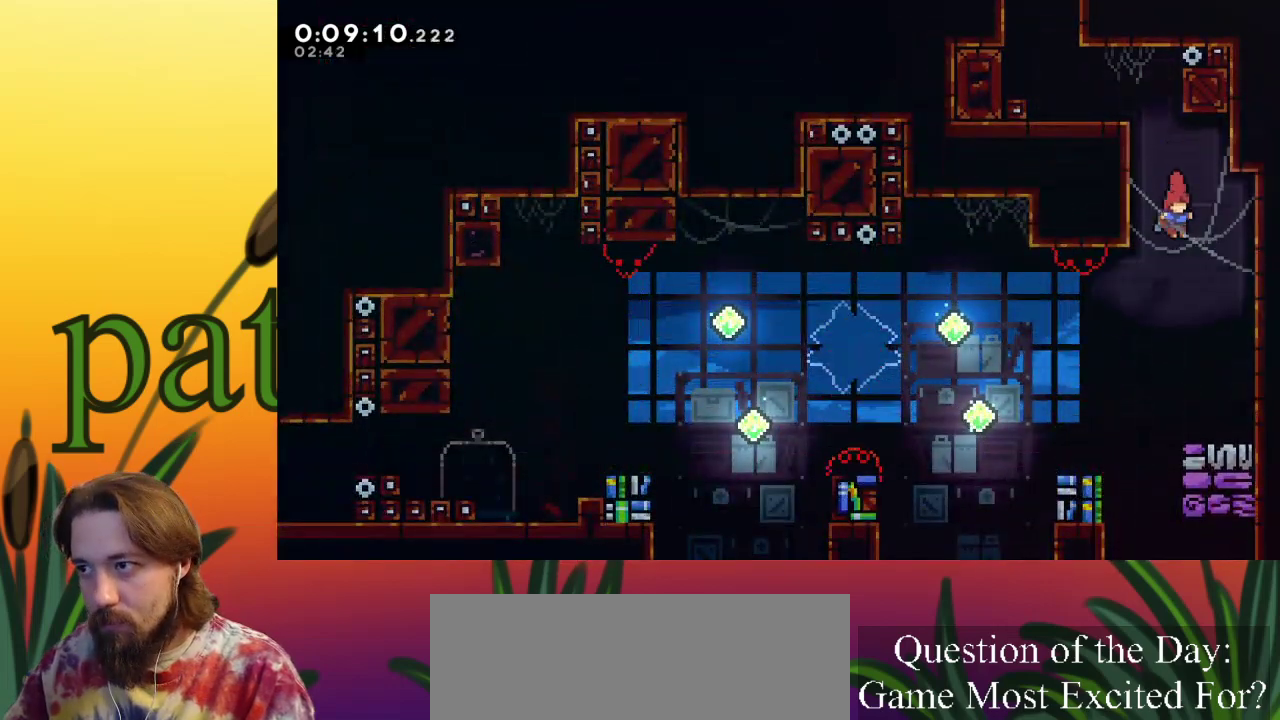
{"keys": [], "events": [[50, "right", "down"], [183, "right", "up"]]}
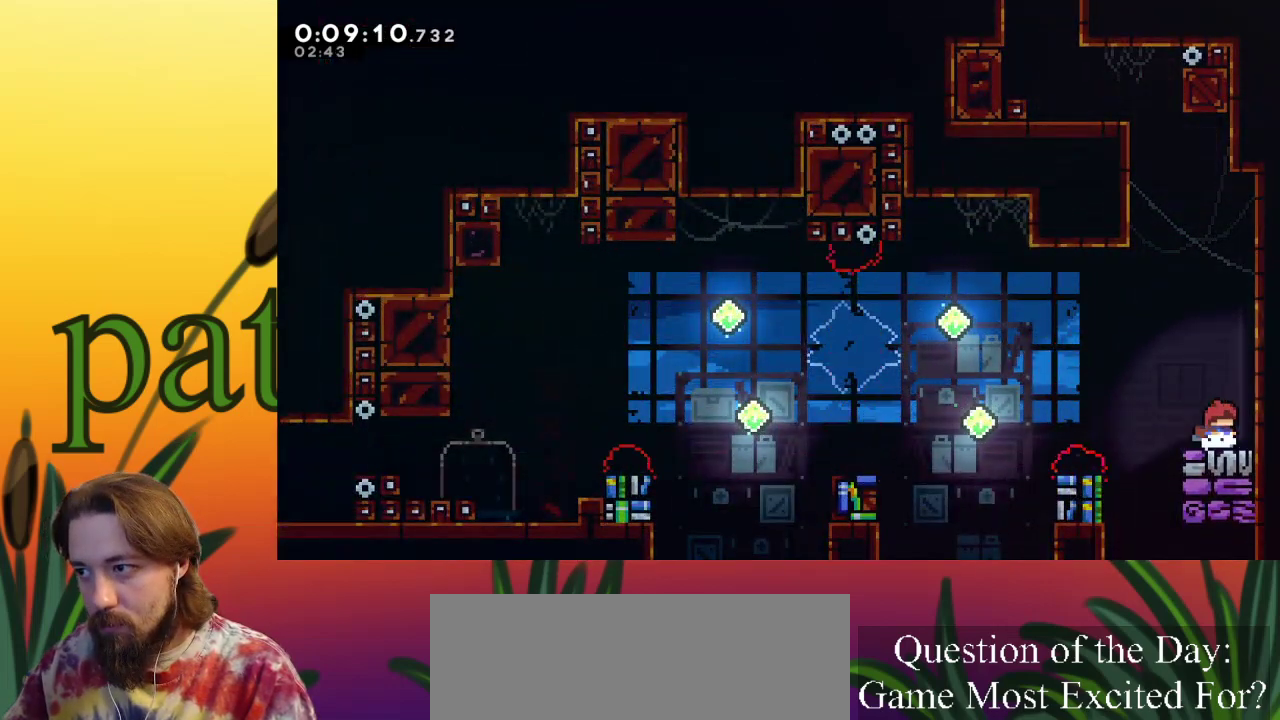
{"keys": ["left", "z"], "events": [[17, "down", "down"], [50, "c", "down"], [50, "left", "down"], [150, "c", "up"], [150, "down", "up"], [150, "z", "down"]]}
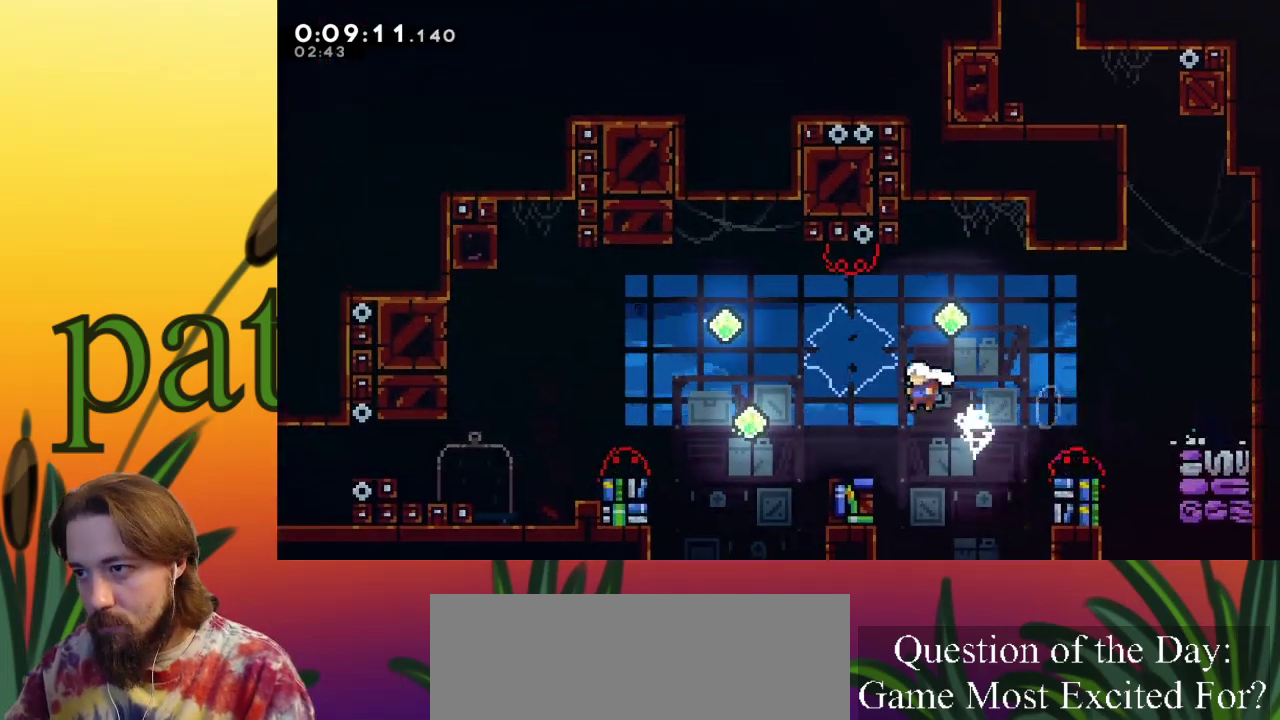
{"keys": ["c", "left", "up"], "events": [[217, "c", "down"], [217, "z", "up"], [267, "up", "down"]]}
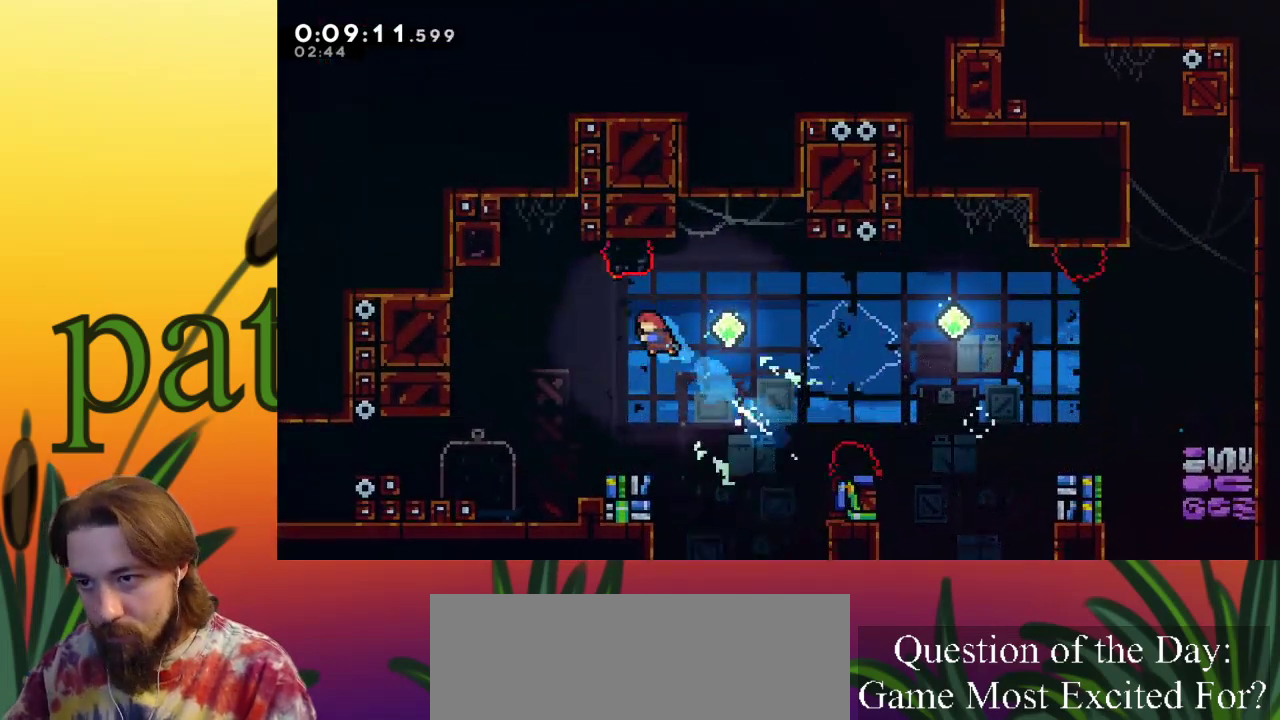
{"keys": ["left"], "events": [[133, "c", "up"], [183, "left", "up"], [183, "up", "up"], [283, "left", "down"]]}
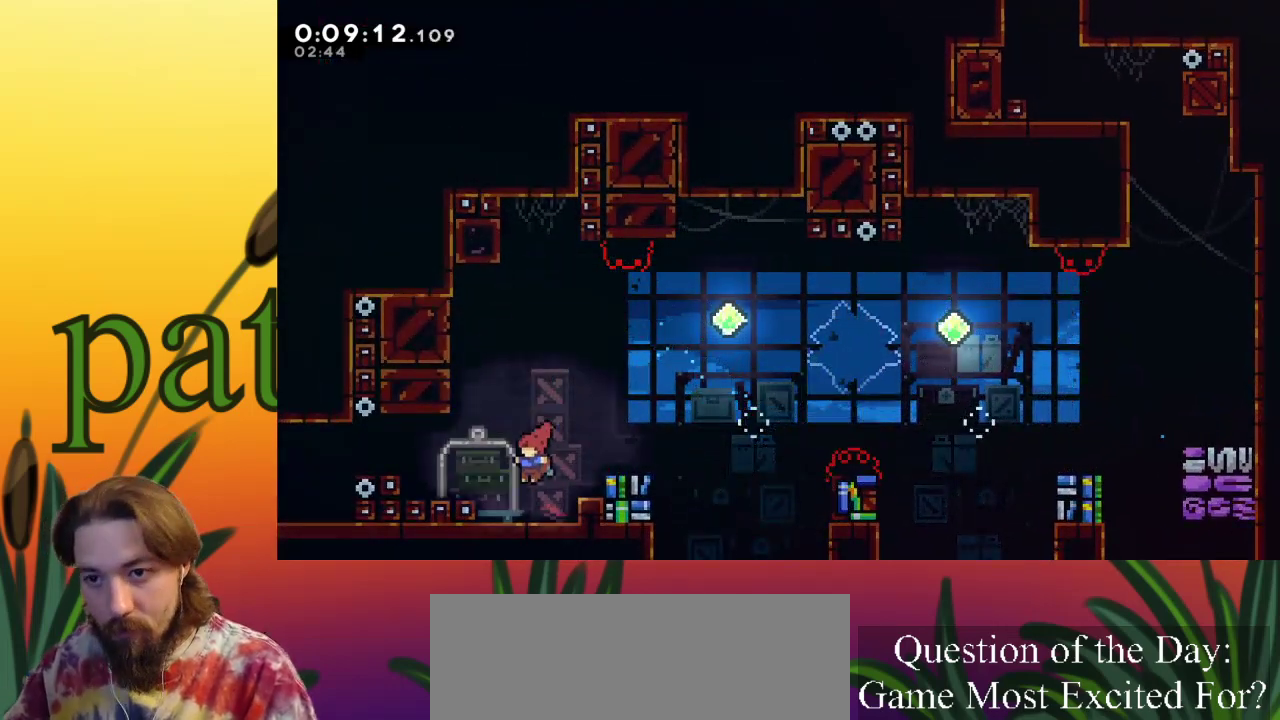
{"keys": ["left"], "events": [[200, "z", "down"], [300, "z", "up"]]}
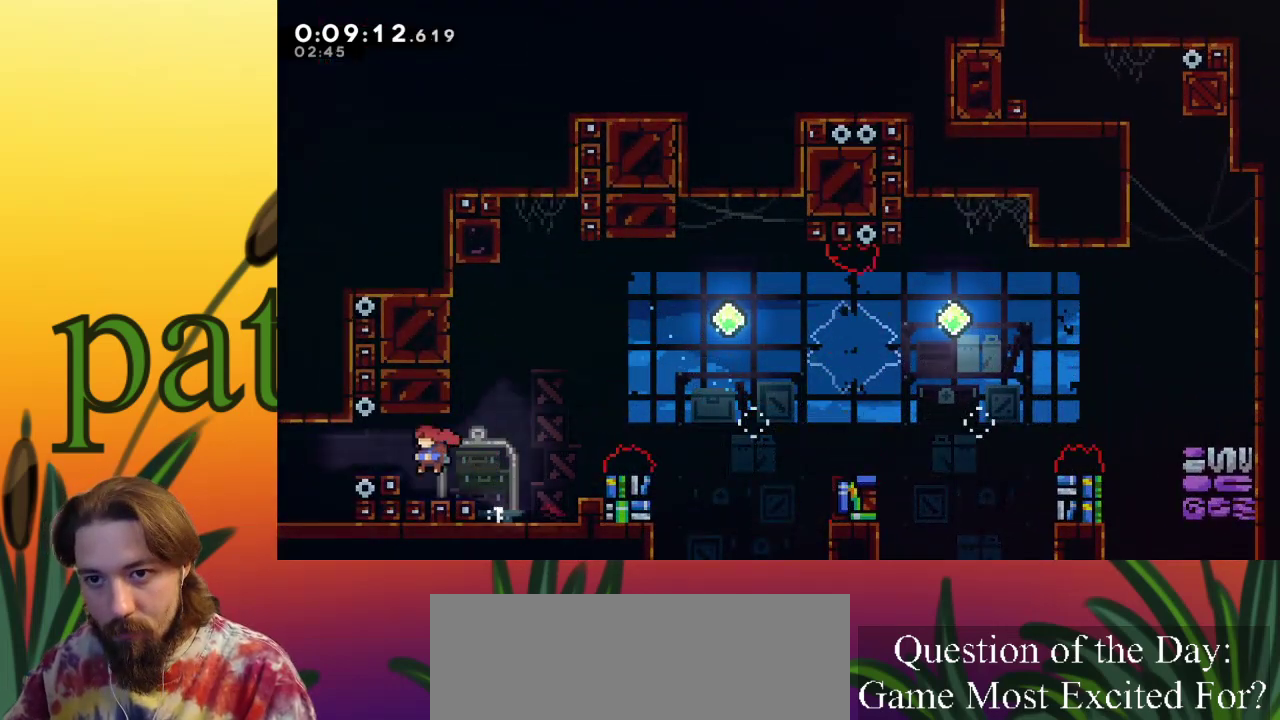
{"keys": ["left"], "events": [[217, "z", "down"], [300, "z", "up"]]}
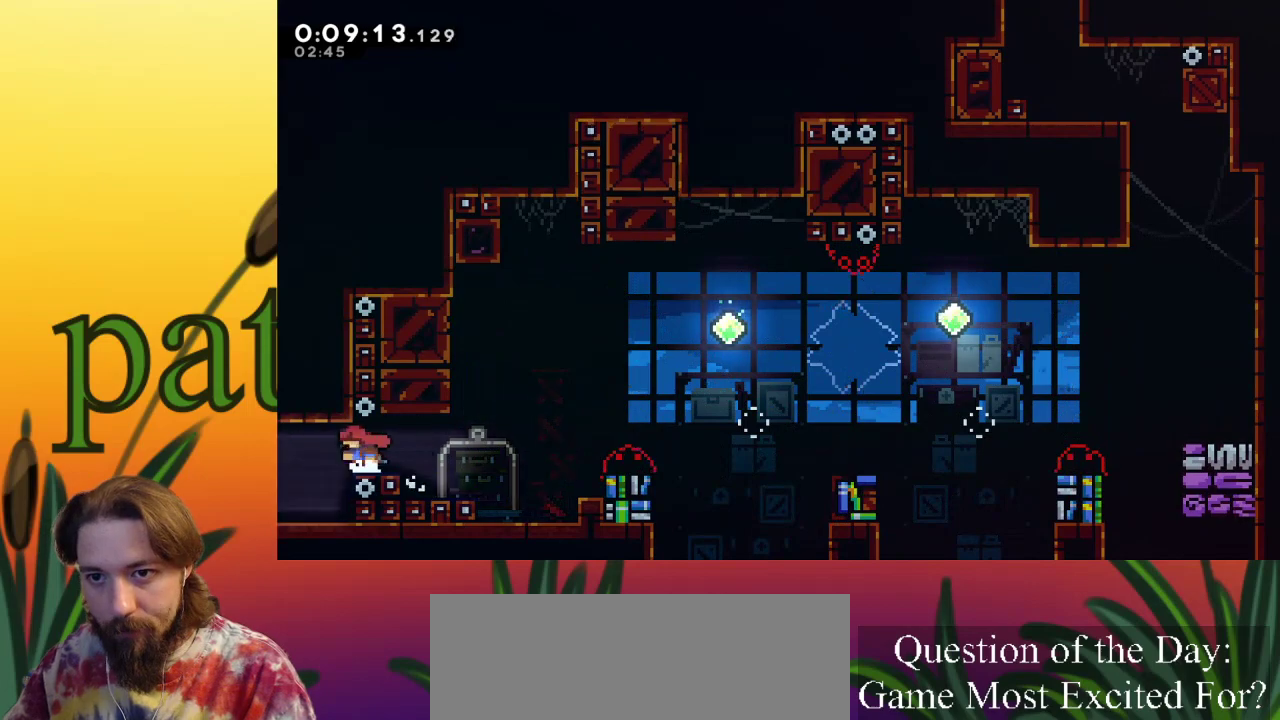
{"keys": [], "events": [[367, "left", "up"]]}
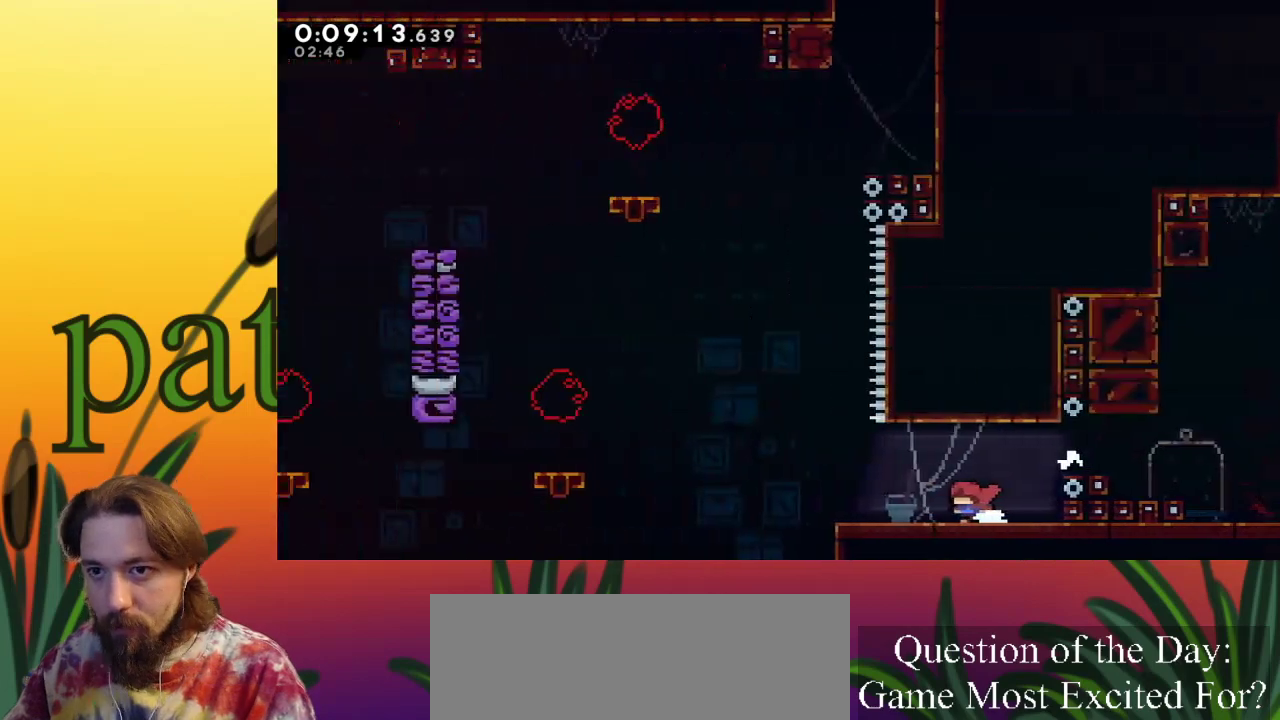
{"keys": [], "events": []}
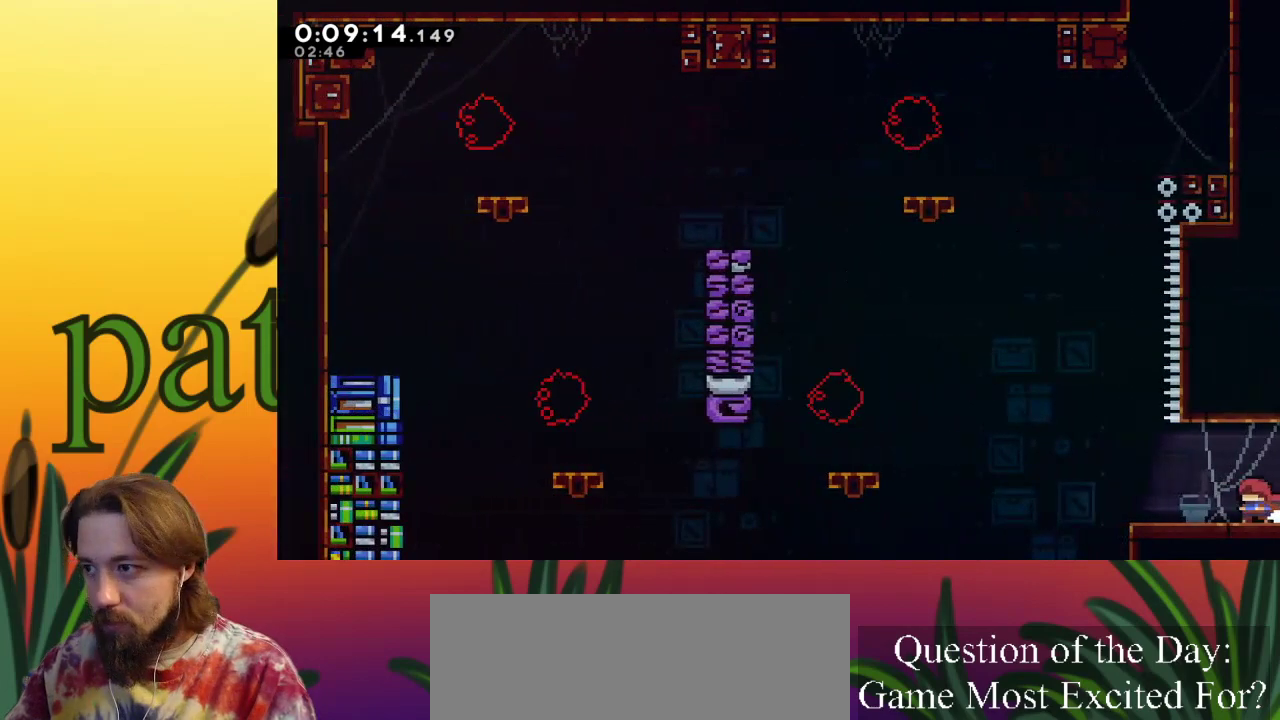
{"keys": ["s"], "events": [[33, "left", "down"], [133, "a", "down"], [367, "s", "down"], [450, "left", "up"], [500, "a", "up"]]}
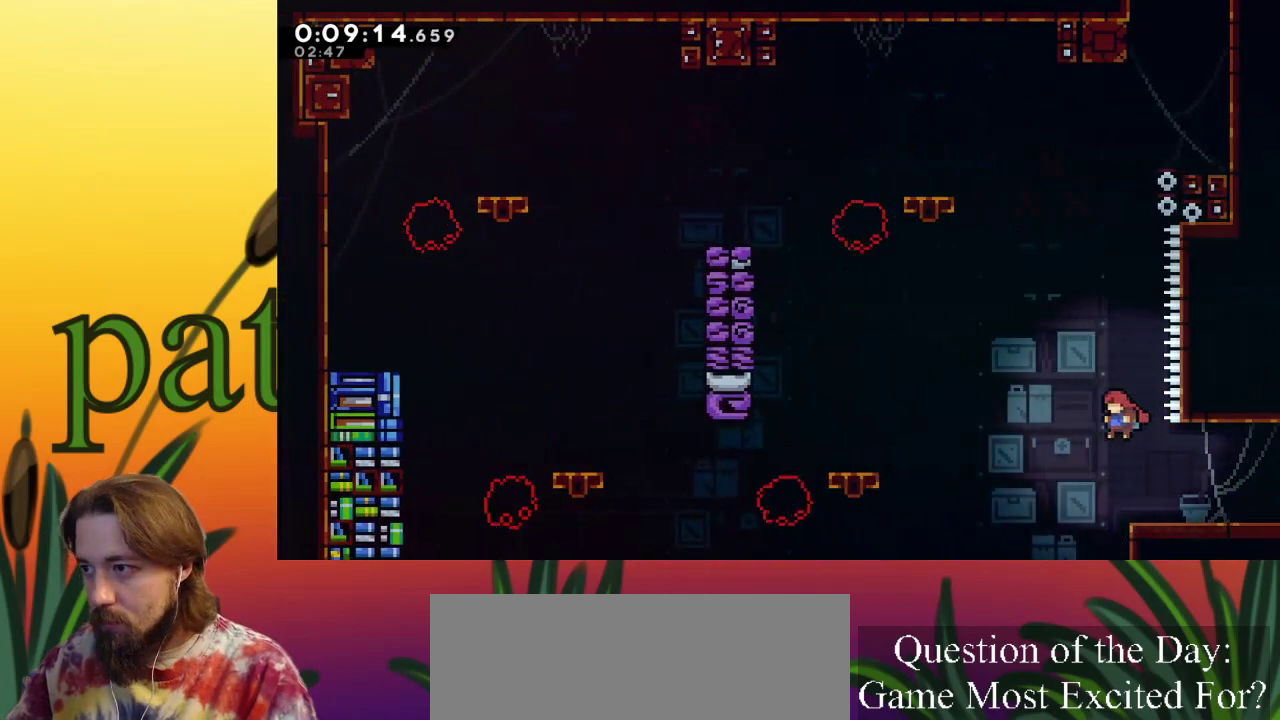
{"keys": [], "events": [[50, "up", "down"], [100, "d", "down"], [133, "s", "up"], [383, "d", "up"], [467, "up", "up"]]}
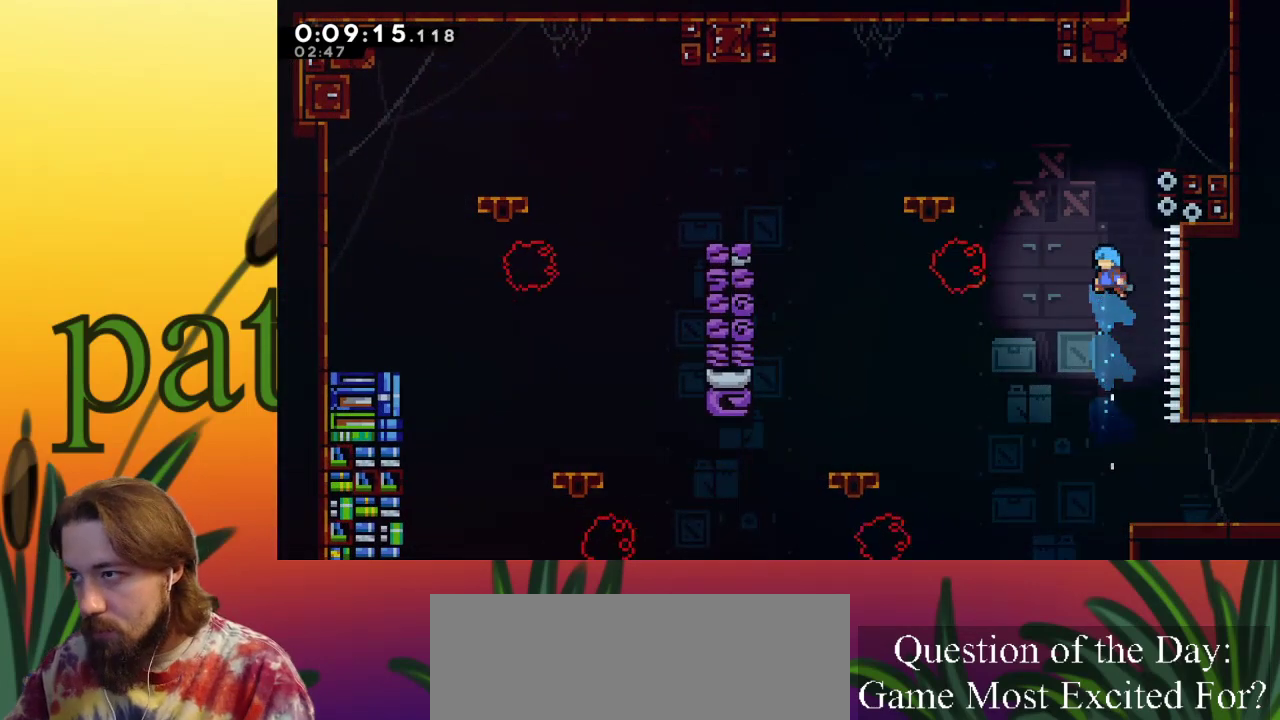
{"keys": ["right"], "events": [[300, "right", "down"]]}
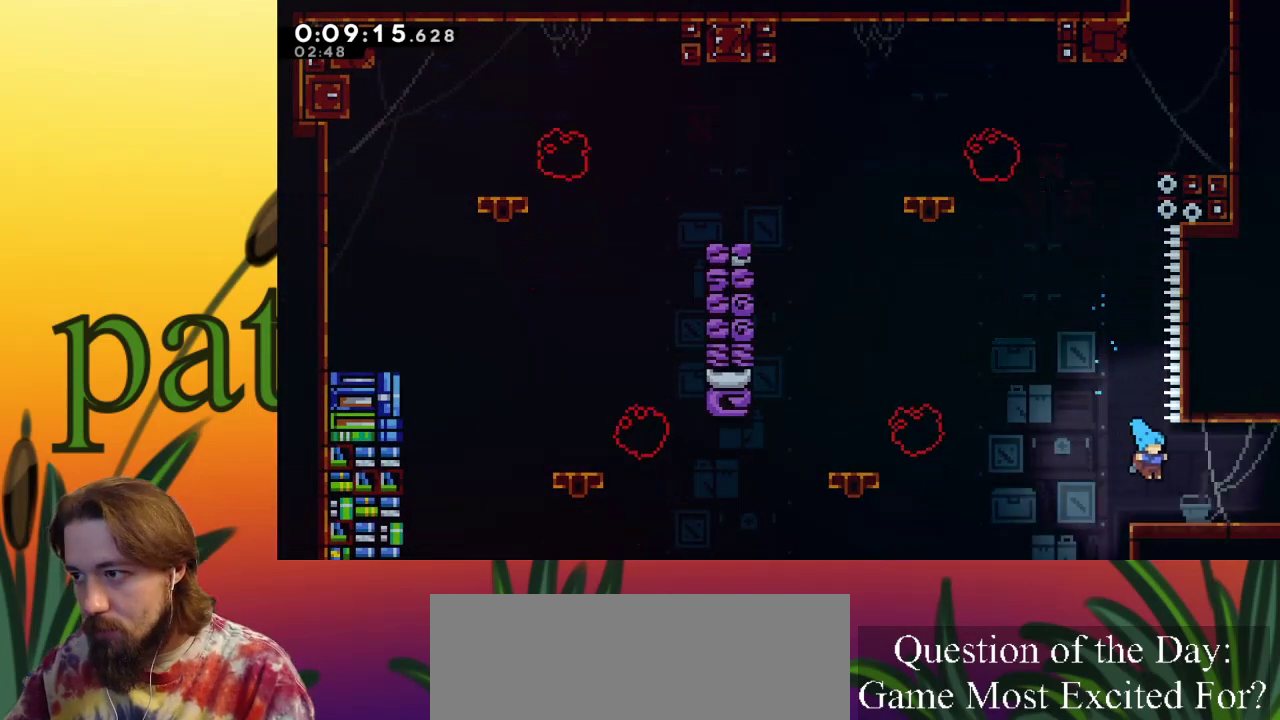
{"keys": ["left"], "events": [[350, "right", "up"], [450, "left", "down"]]}
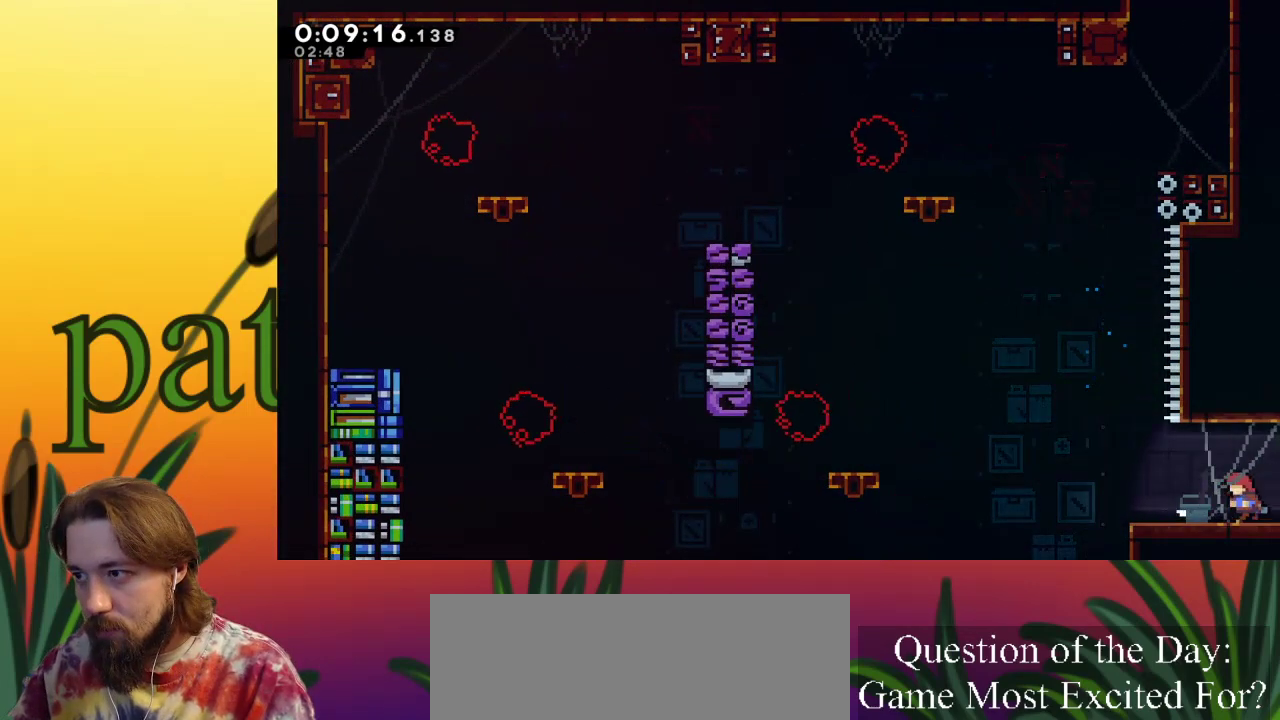
{"keys": ["a", "s"], "events": [[33, "a", "down"], [267, "s", "down"], [467, "left", "up"]]}
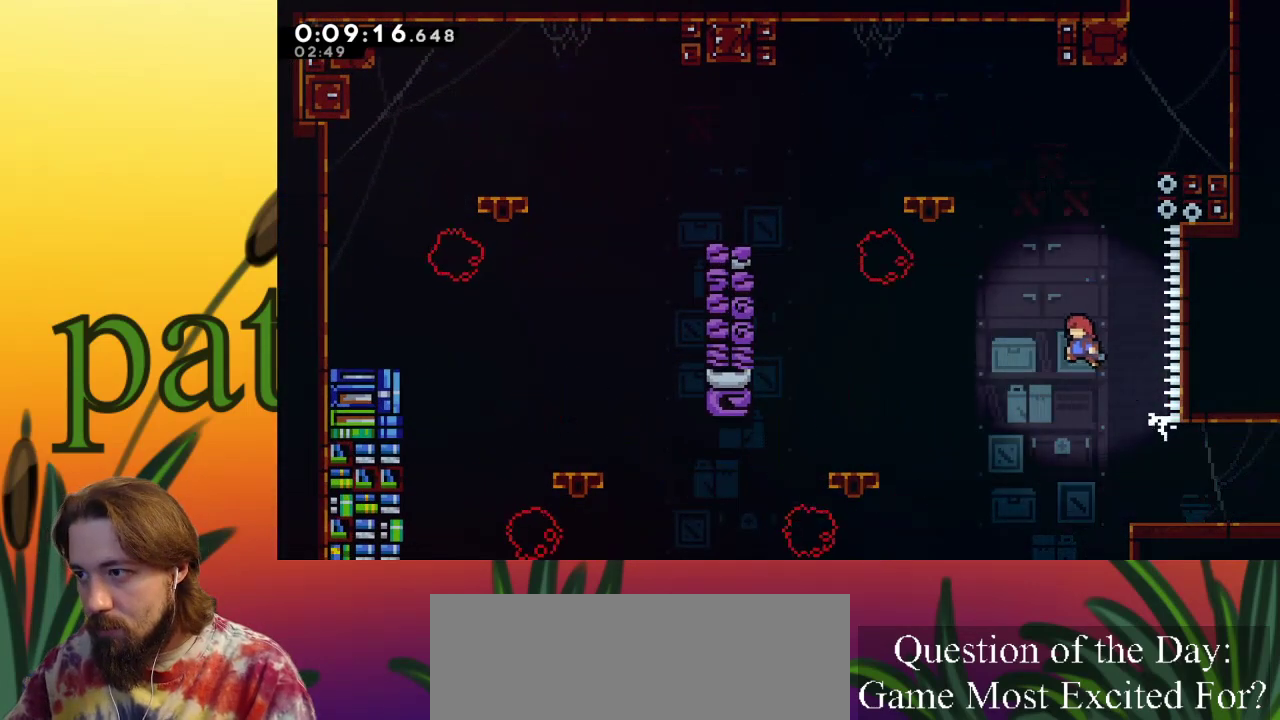
{"keys": ["right", "up"], "events": [[17, "a", "up"], [50, "d", "down"], [50, "up", "down"], [100, "s", "up"], [300, "right", "down"], [350, "d", "up"]]}
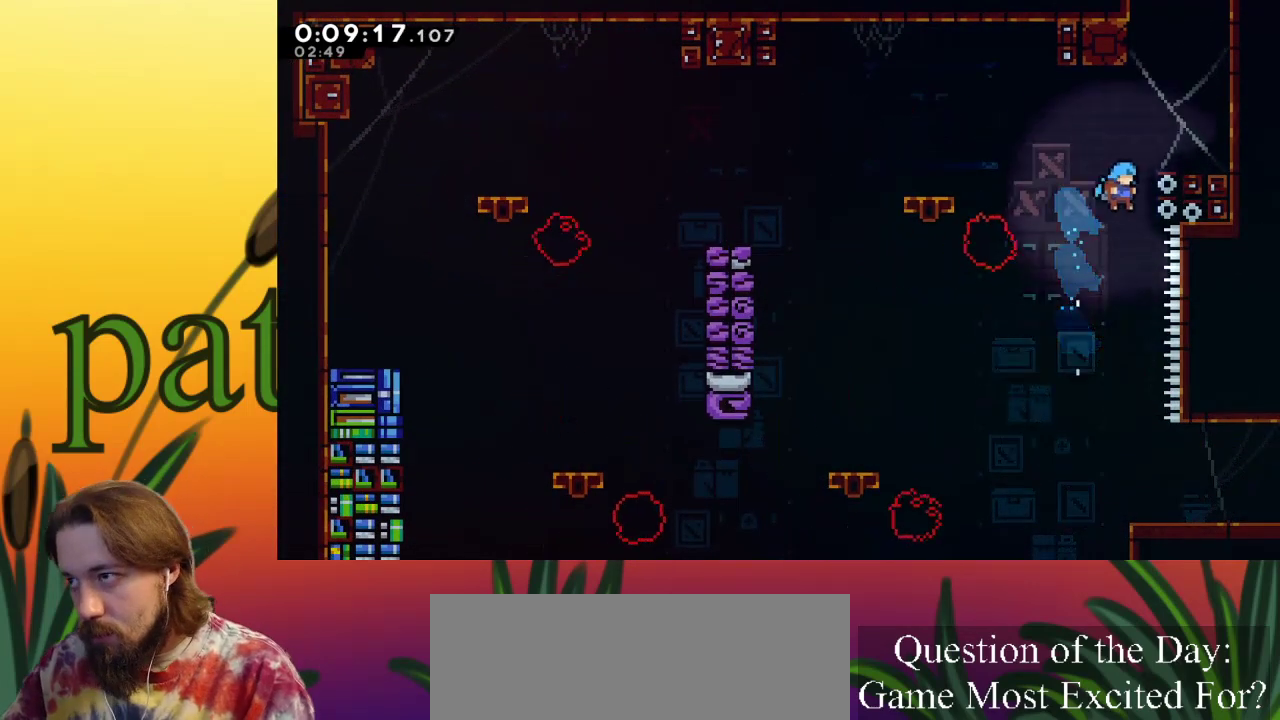
{"keys": ["right", "up", "x"], "events": [[33, "x", "down"]]}
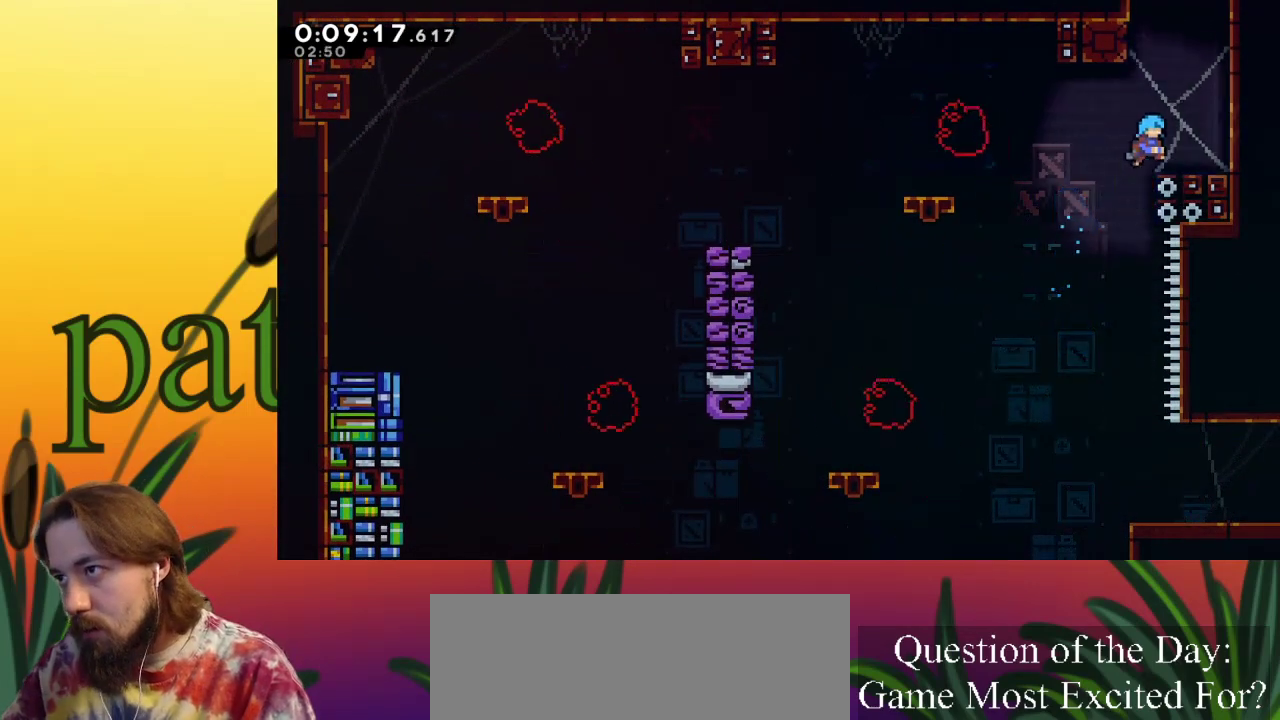
{"keys": ["right", "up", "z"], "events": [[50, "up", "up"], [150, "x", "up"], [233, "right", "up"], [283, "z", "down"], [383, "up", "down"], [433, "right", "down"]]}
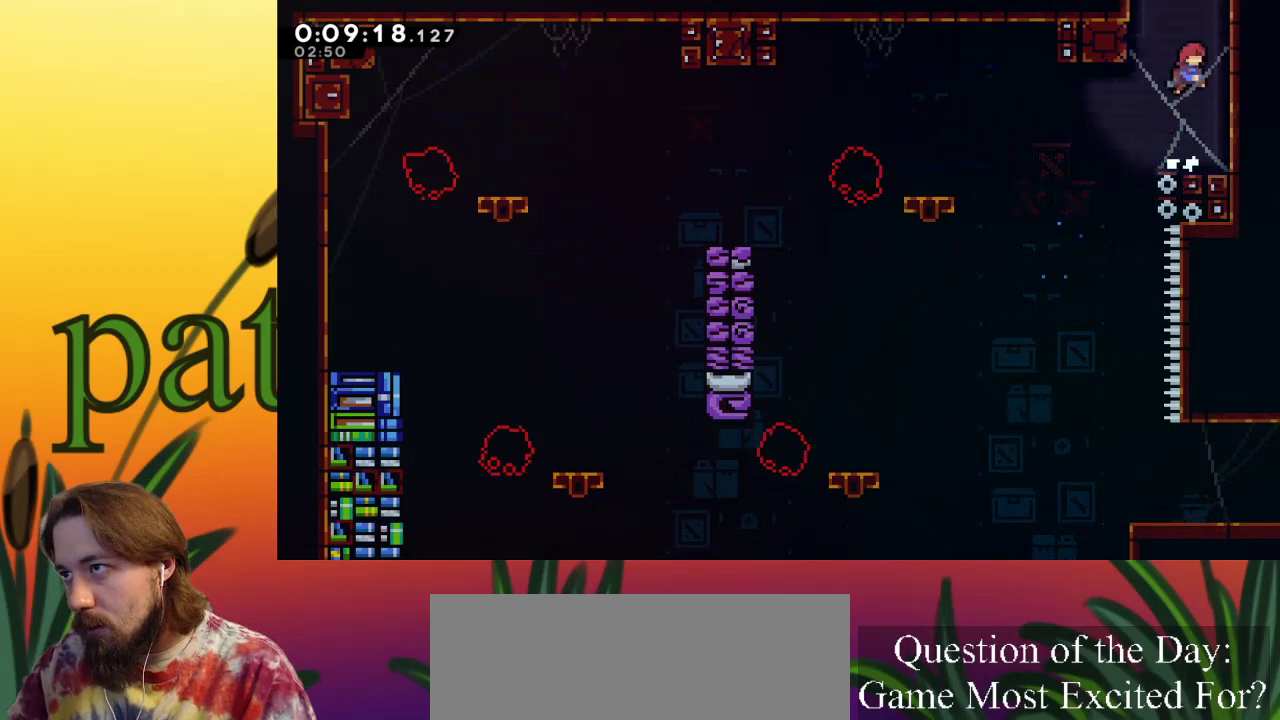
{"keys": ["up"], "events": [[67, "c", "down"], [67, "z", "up"], [117, "right", "up"], [300, "c", "up"]]}
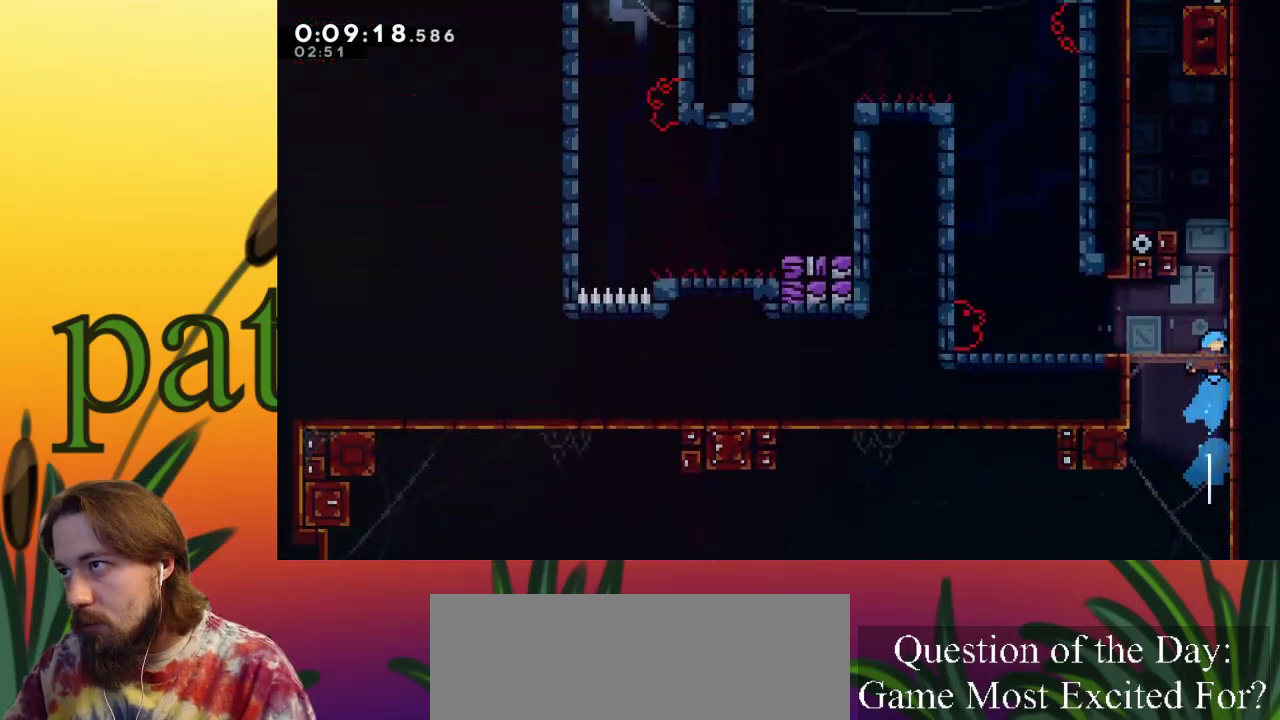
{"keys": ["right", "up"], "events": [[317, "right", "down"]]}
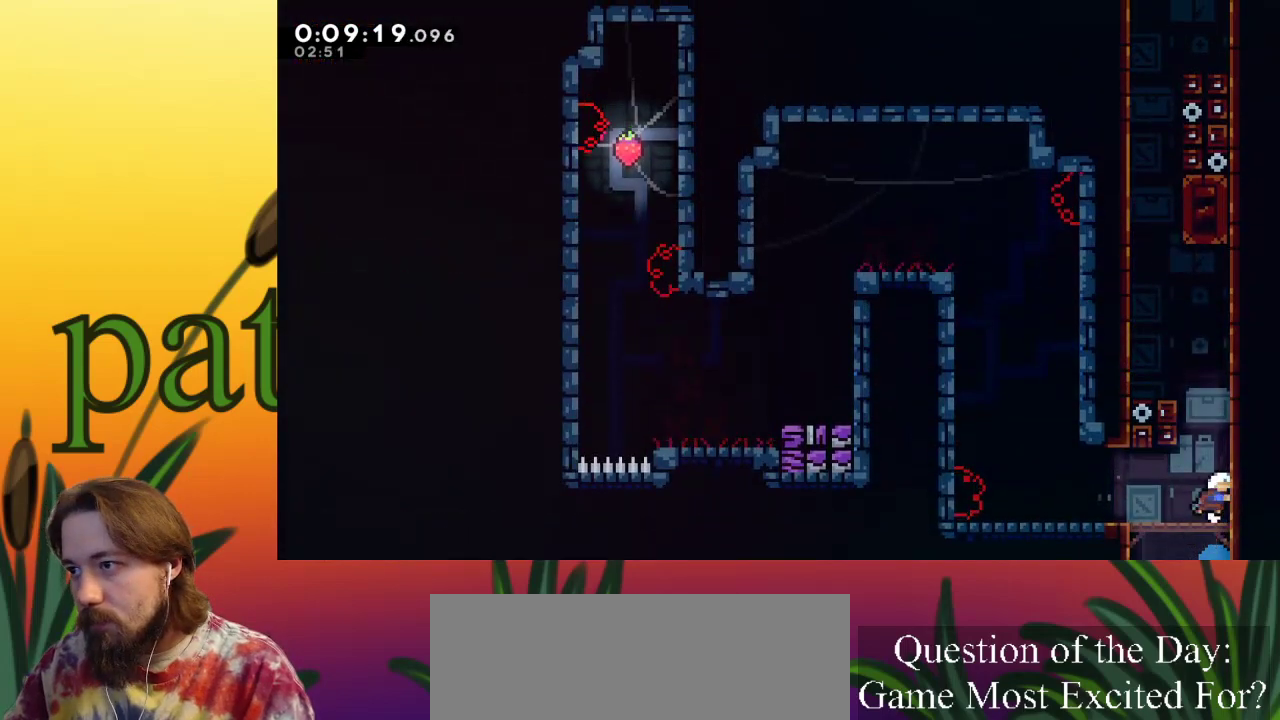
{"keys": ["up", "z"], "events": [[83, "right", "up"], [283, "c", "down"], [417, "c", "up"], [467, "z", "down"]]}
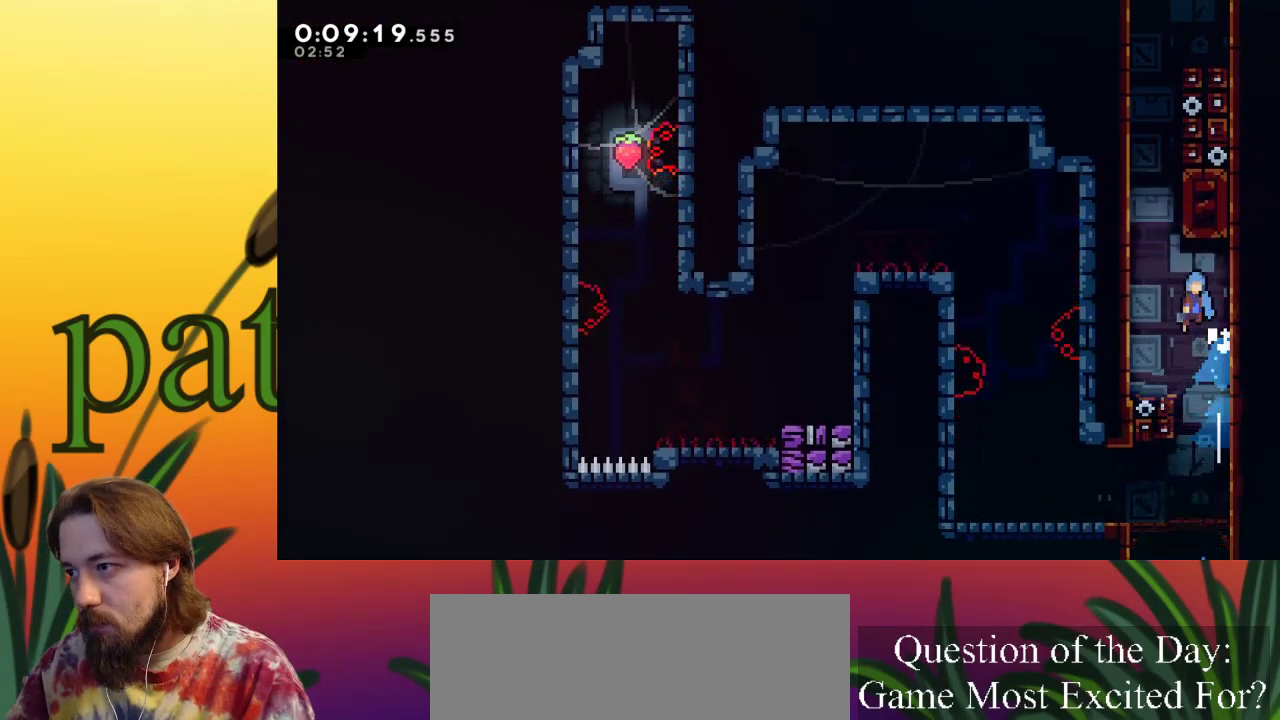
{"keys": ["left", "up", "x"], "events": [[17, "left", "down"], [100, "x", "down"], [333, "z", "up"]]}
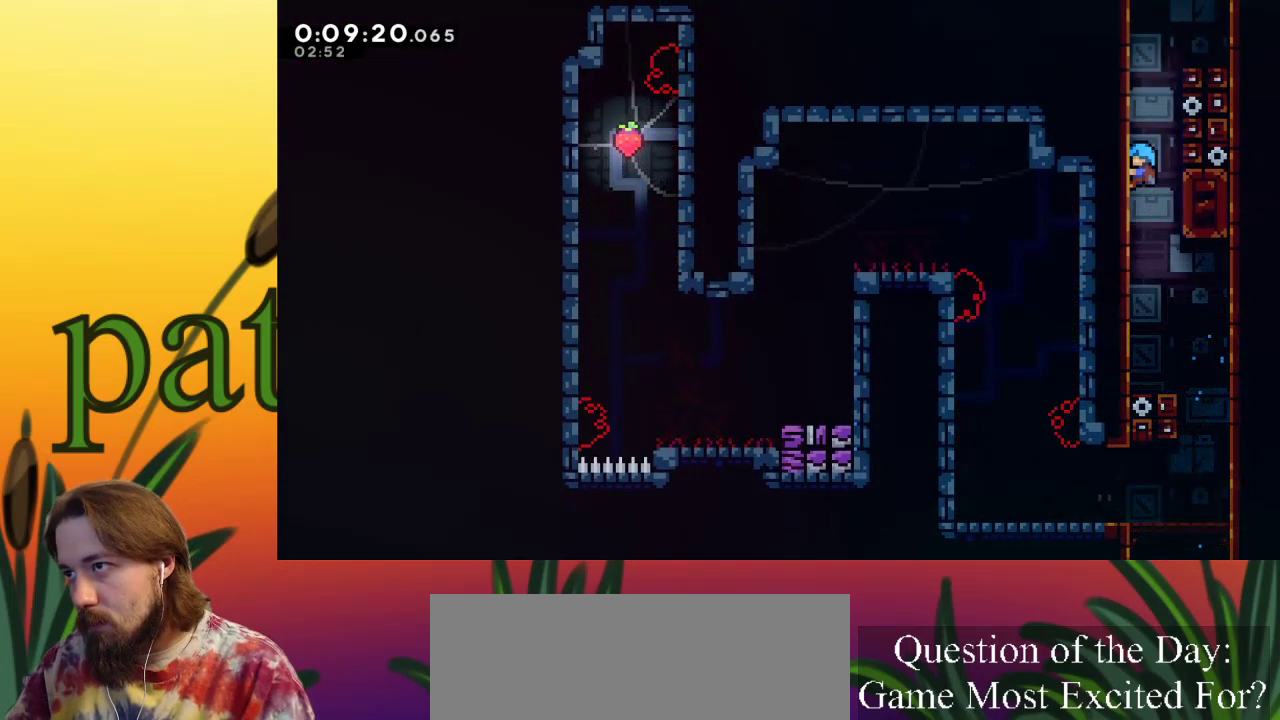
{"keys": ["up", "x", "z"], "events": [[33, "z", "down"], [267, "z", "up"], [317, "c", "down"], [417, "left", "up"], [450, "c", "up"], [500, "z", "down"]]}
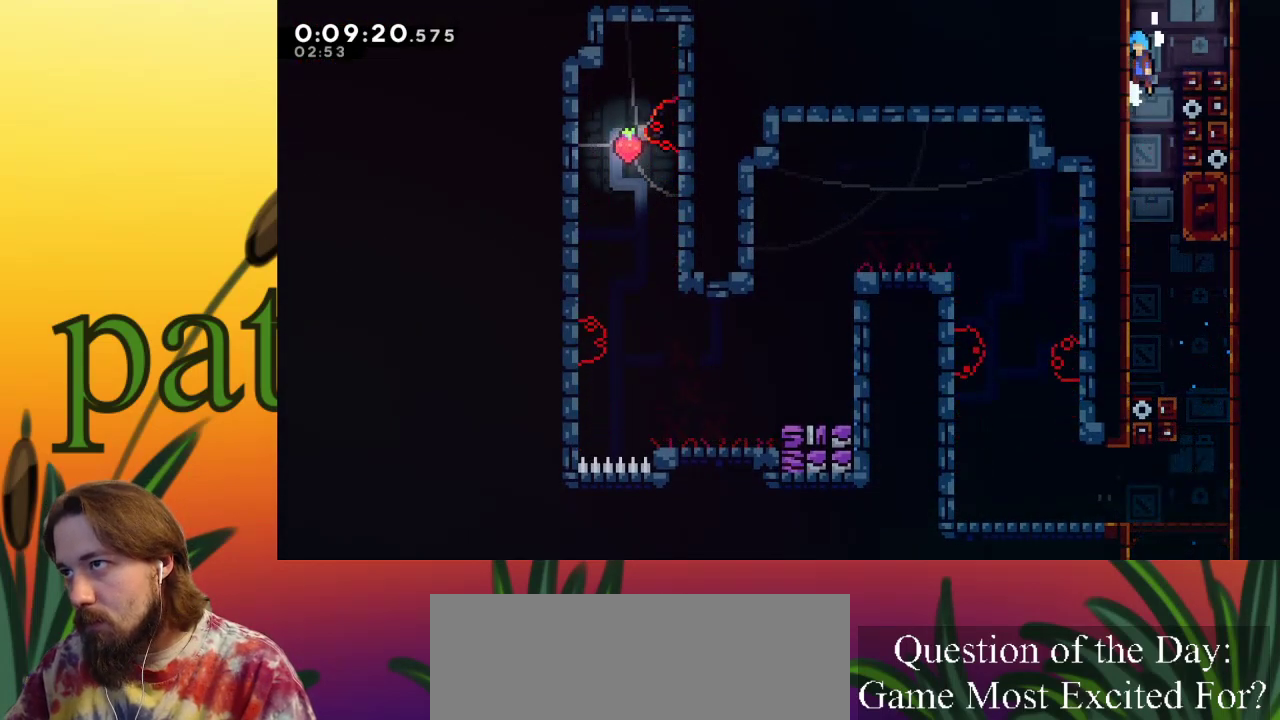
{"keys": ["right", "up", "x"], "events": [[150, "right", "down"], [467, "z", "up"]]}
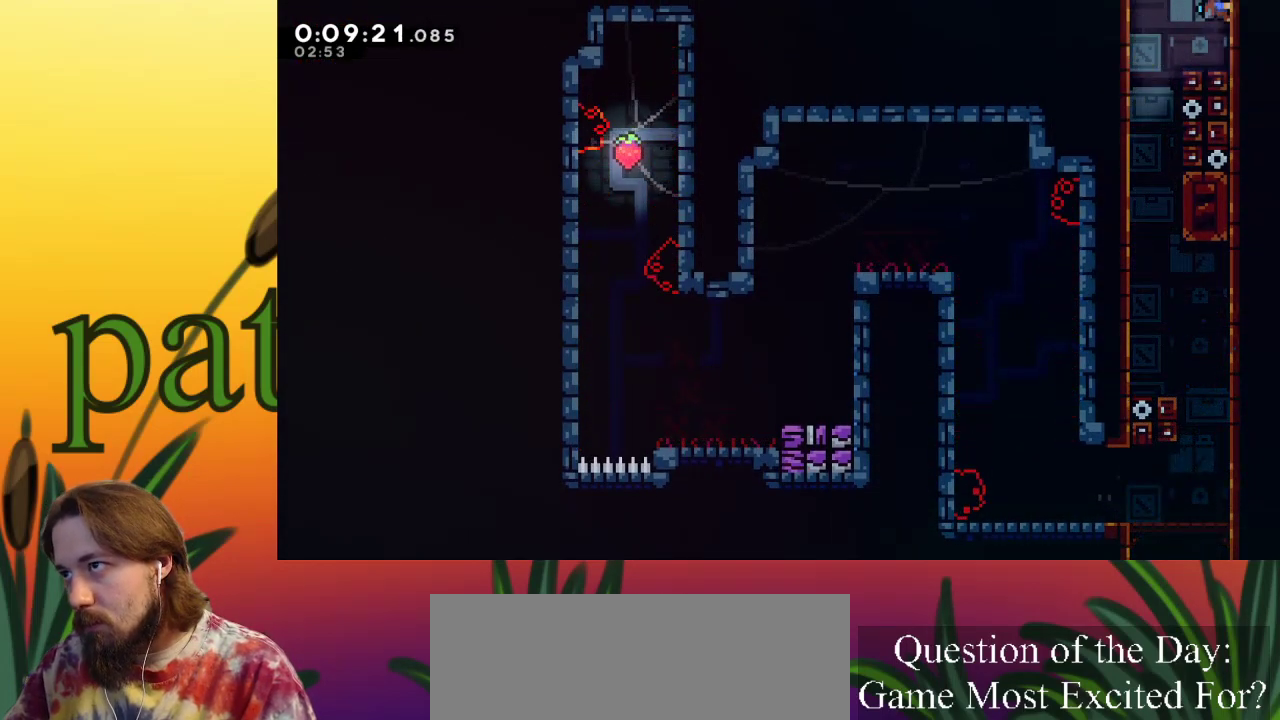
{"keys": ["up", "x"], "events": [[167, "z", "down"], [350, "right", "up"], [400, "z", "up"]]}
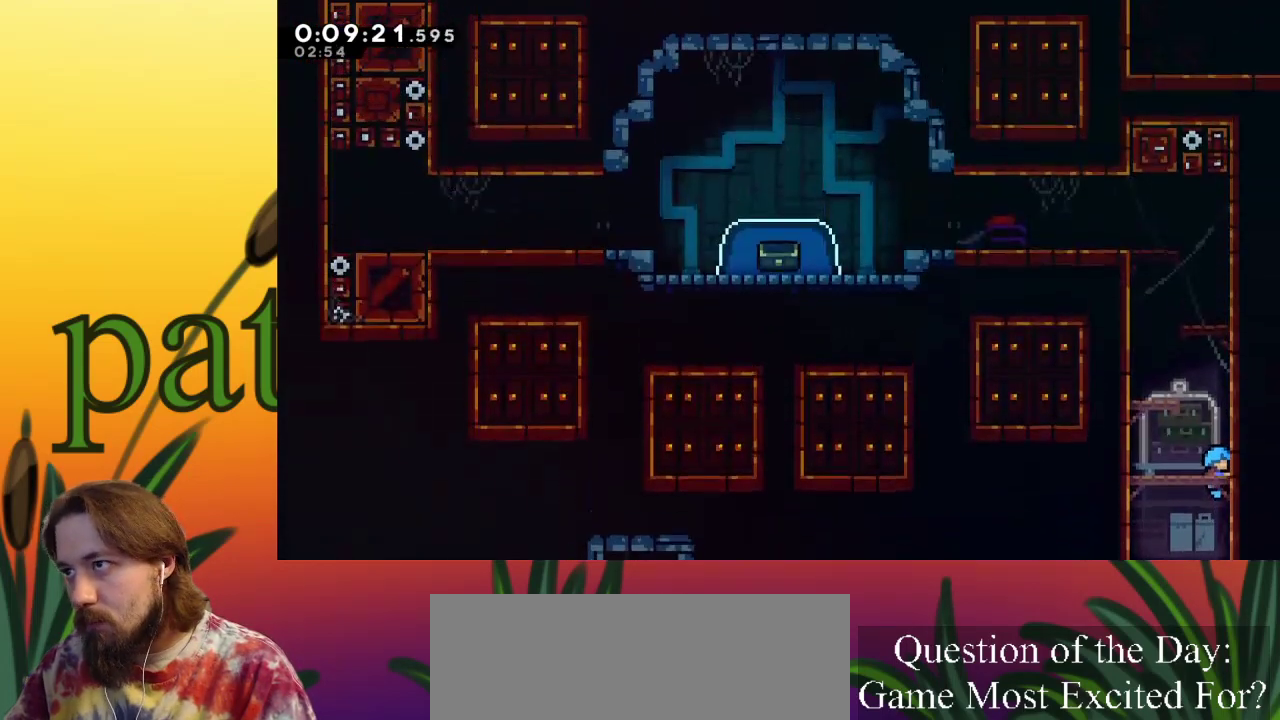
{"keys": ["c", "up"], "events": [[33, "x", "up"], [500, "c", "down"]]}